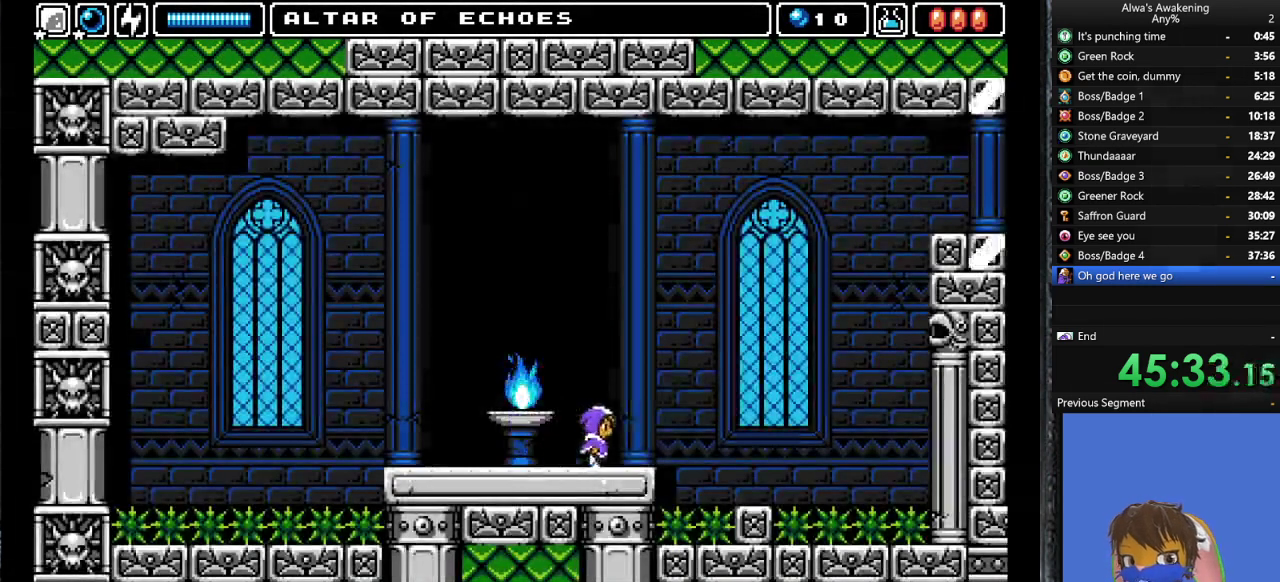
Gameplay with a controller (PlayStation layout); each line is a JSON object with the inputs held at the frame after it. "events" lists button and stick changes between this image and that frame as [ms after this image, input, new state], when the widget could be followed in between. Not read: right_stick.
{"buttons": ["DPAD_RIGHT"], "left_stick": "center", "events": [[233, "CROSS", "down"], [300, "CROSS", "up"]]}
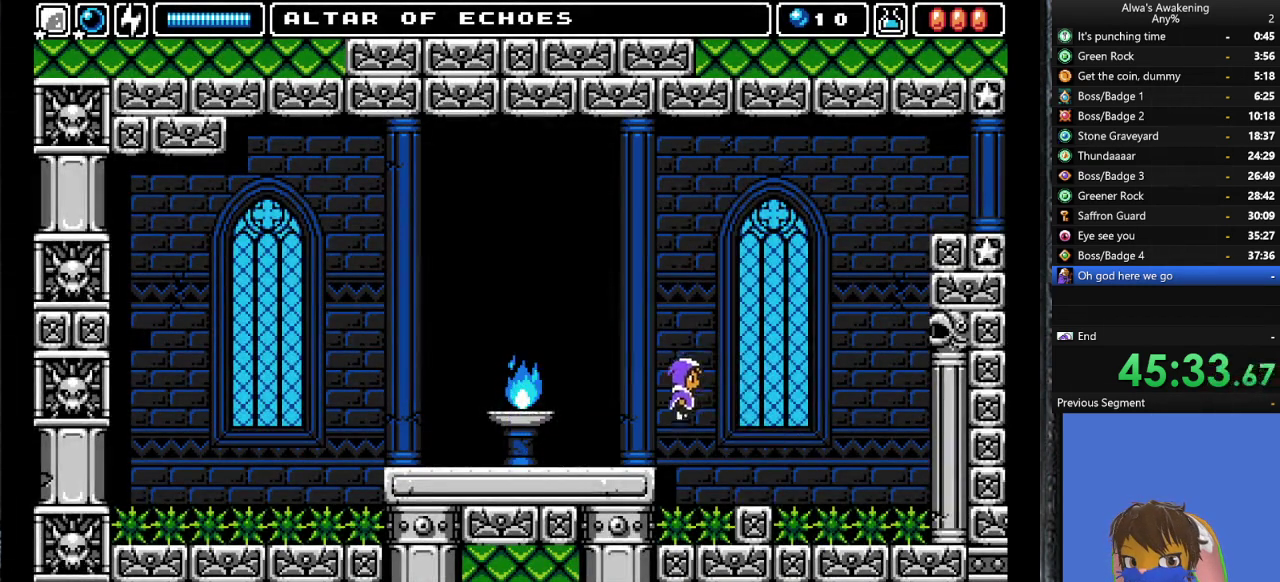
{"buttons": [], "left_stick": "center", "events": [[433, "DPAD_RIGHT", "up"]]}
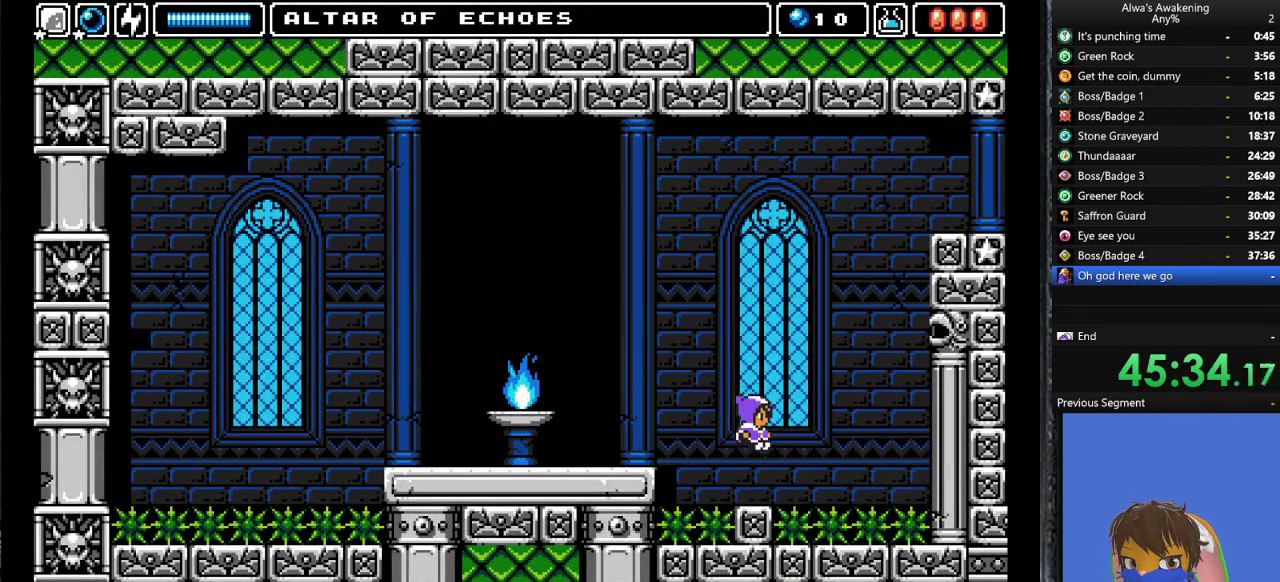
{"buttons": ["CROSS", "SQUARE", "DPAD_UP"], "left_stick": "center", "events": [[167, "DPAD_UP", "down"], [200, "CROSS", "down"], [233, "SQUARE", "down"]]}
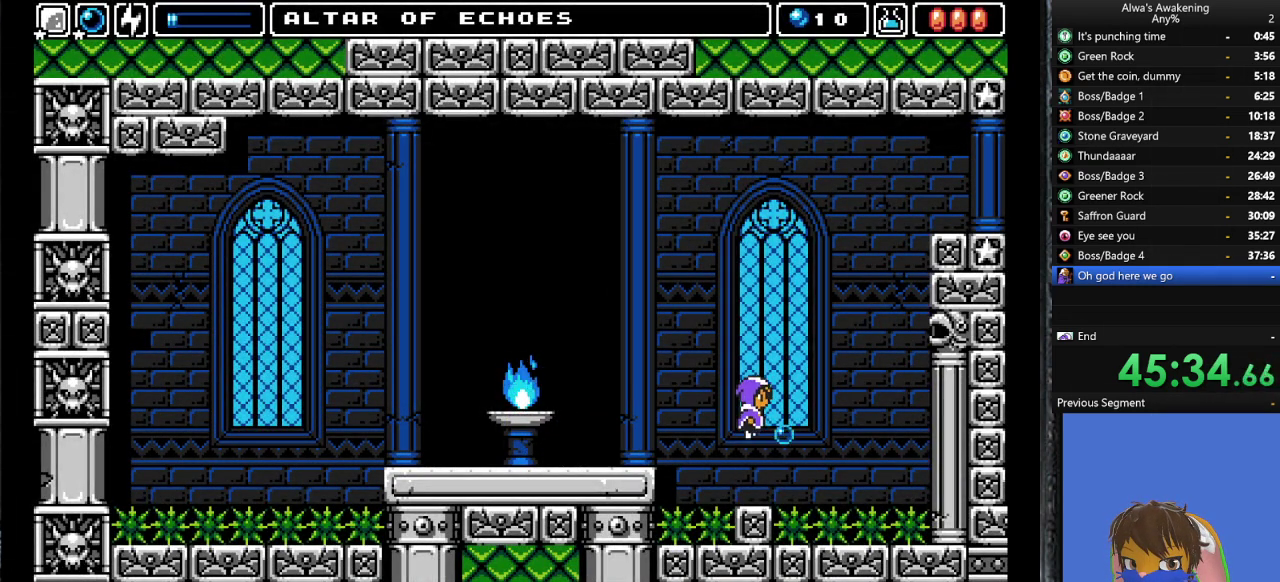
{"buttons": ["DPAD_DOWN"], "left_stick": "center", "events": [[100, "DPAD_RIGHT", "down"], [133, "DPAD_UP", "up"], [200, "CROSS", "up"], [200, "SQUARE", "up"], [233, "DPAD_DOWN", "down"], [267, "DPAD_RIGHT", "up"]]}
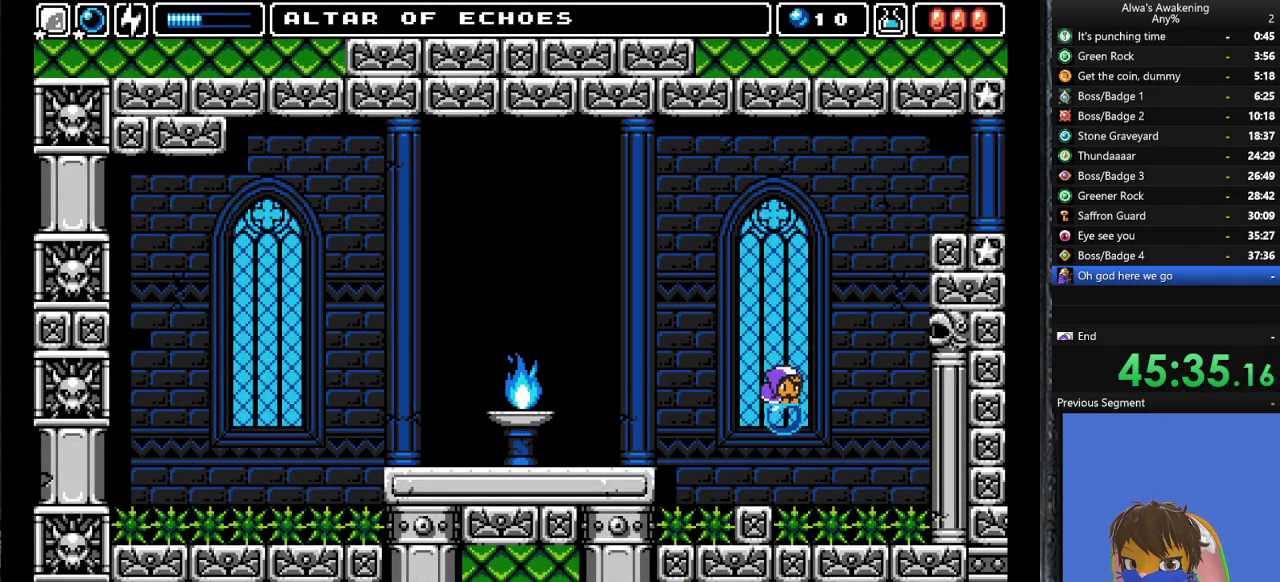
{"buttons": ["DPAD_DOWN"], "left_stick": "center", "events": []}
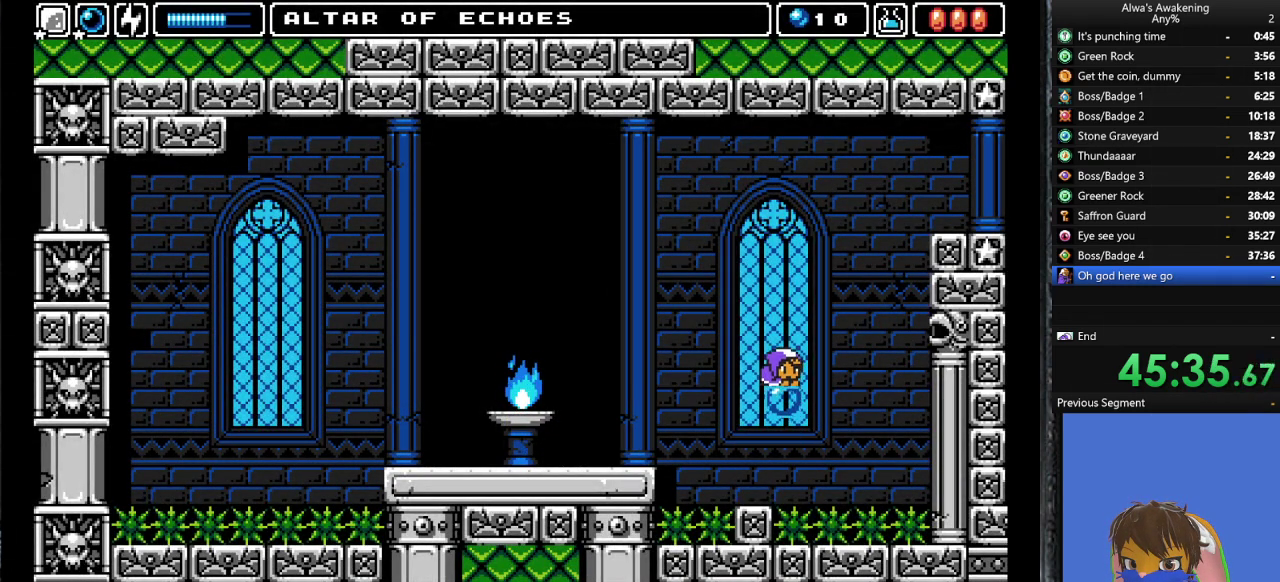
{"buttons": ["CROSS"], "left_stick": "center", "events": [[33, "CROSS", "down"], [33, "DPAD_DOWN", "up"]]}
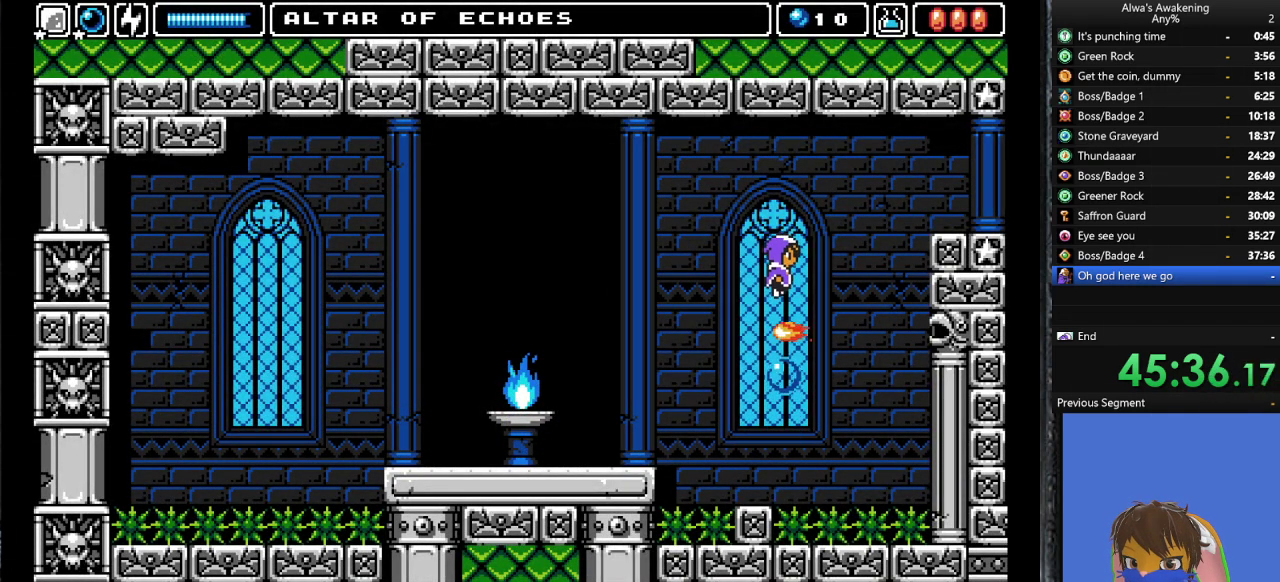
{"buttons": ["DPAD_UP"], "left_stick": "center", "events": [[100, "CROSS", "up"], [100, "DPAD_RIGHT", "down"], [167, "DPAD_RIGHT", "up"], [433, "DPAD_UP", "down"]]}
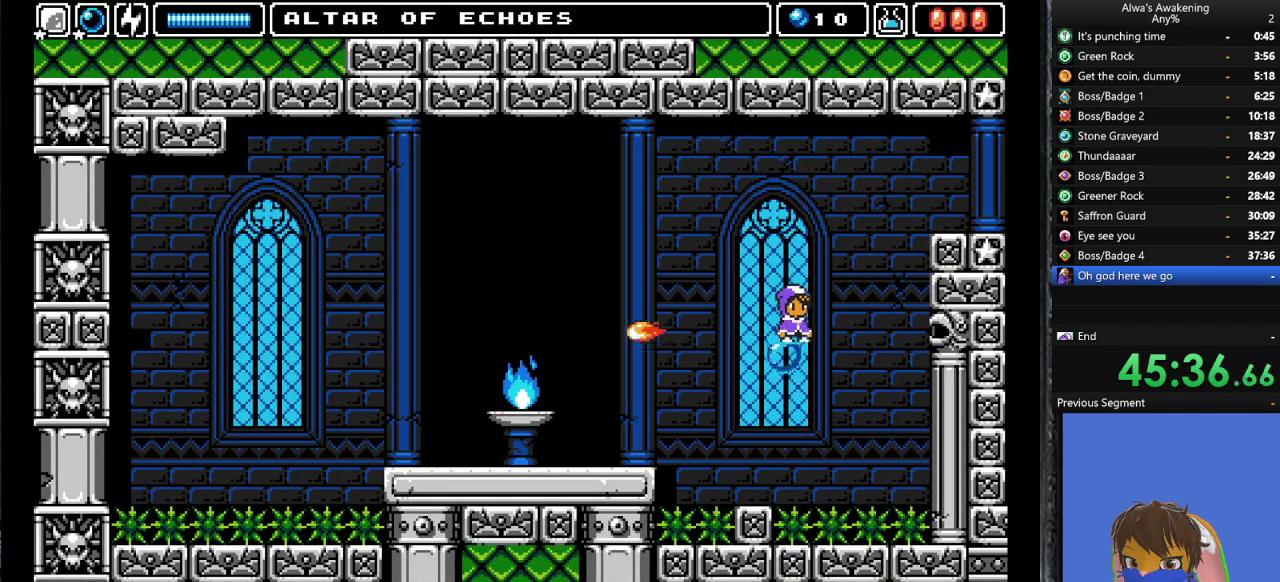
{"buttons": ["CROSS", "SQUARE", "DPAD_RIGHT"], "left_stick": "center", "events": [[33, "CROSS", "down"], [33, "SQUARE", "down"], [467, "DPAD_RIGHT", "down"], [500, "DPAD_UP", "up"]]}
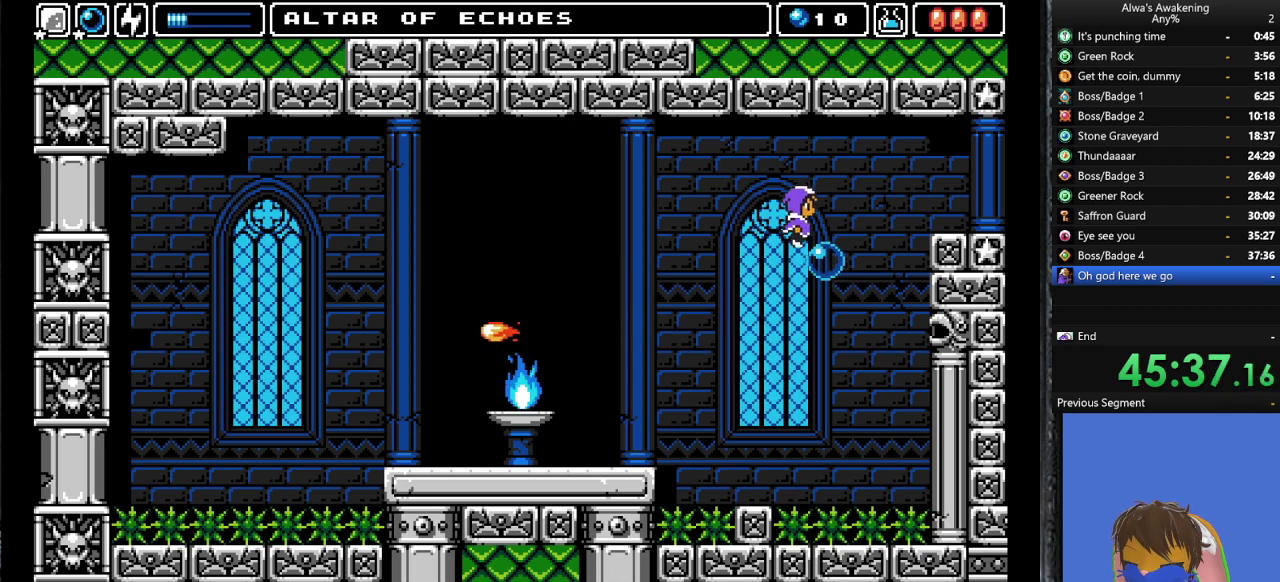
{"buttons": ["DPAD_RIGHT"], "left_stick": "center", "events": [[33, "CROSS", "up"], [33, "SQUARE", "up"], [233, "CROSS", "down"], [467, "CROSS", "up"]]}
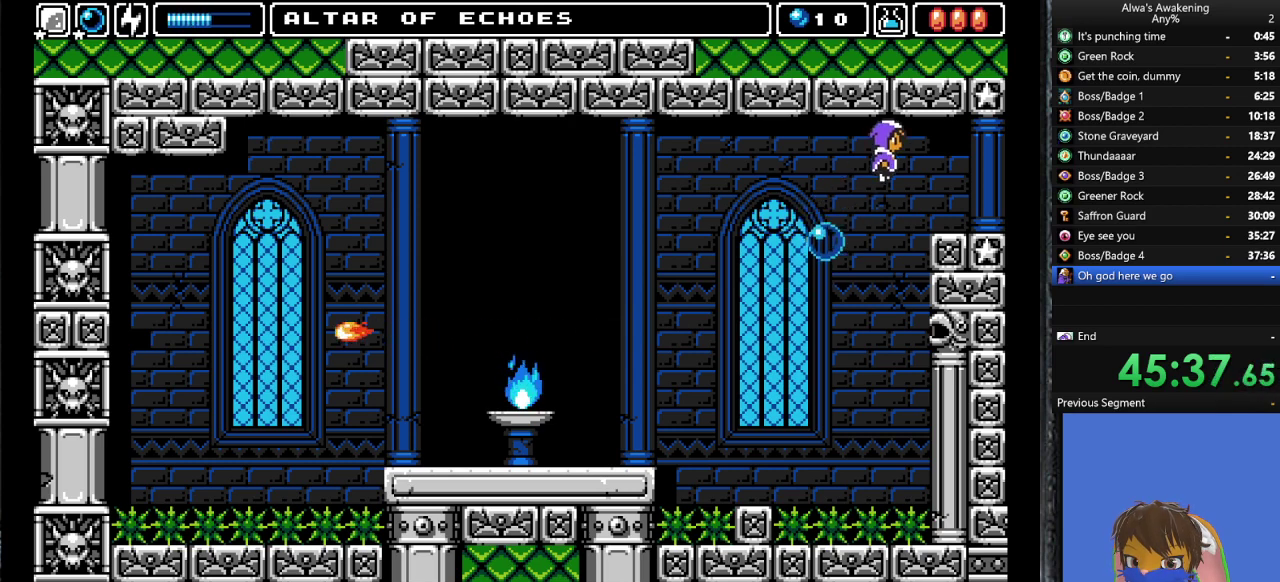
{"buttons": ["DPAD_RIGHT"], "left_stick": "center", "events": []}
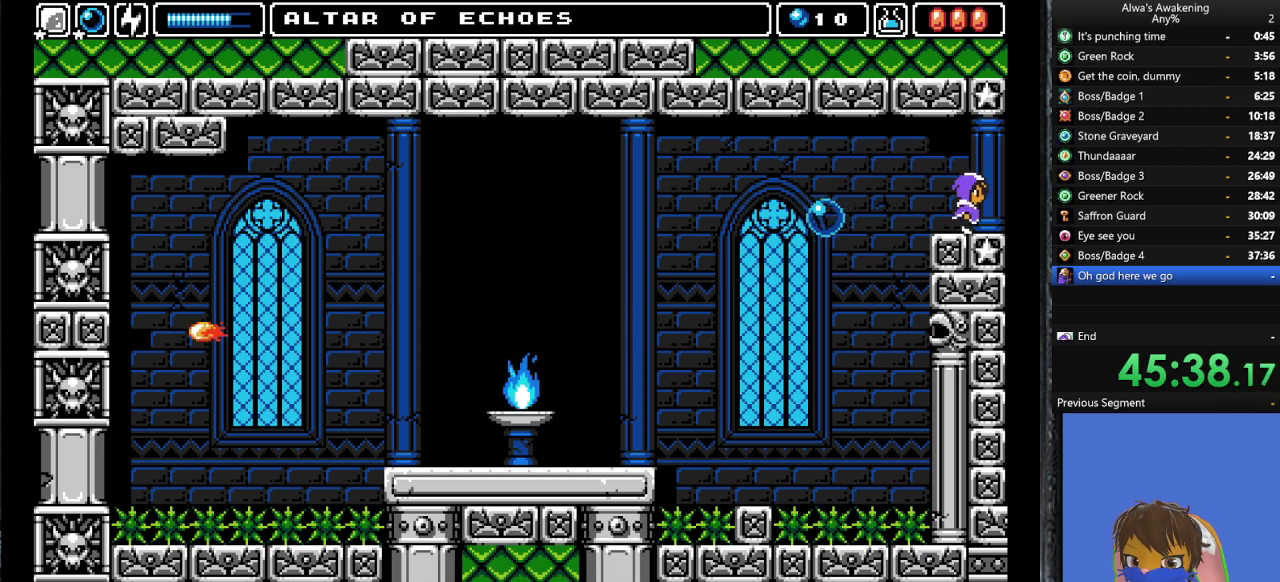
{"buttons": ["DPAD_RIGHT"], "left_stick": "center", "events": []}
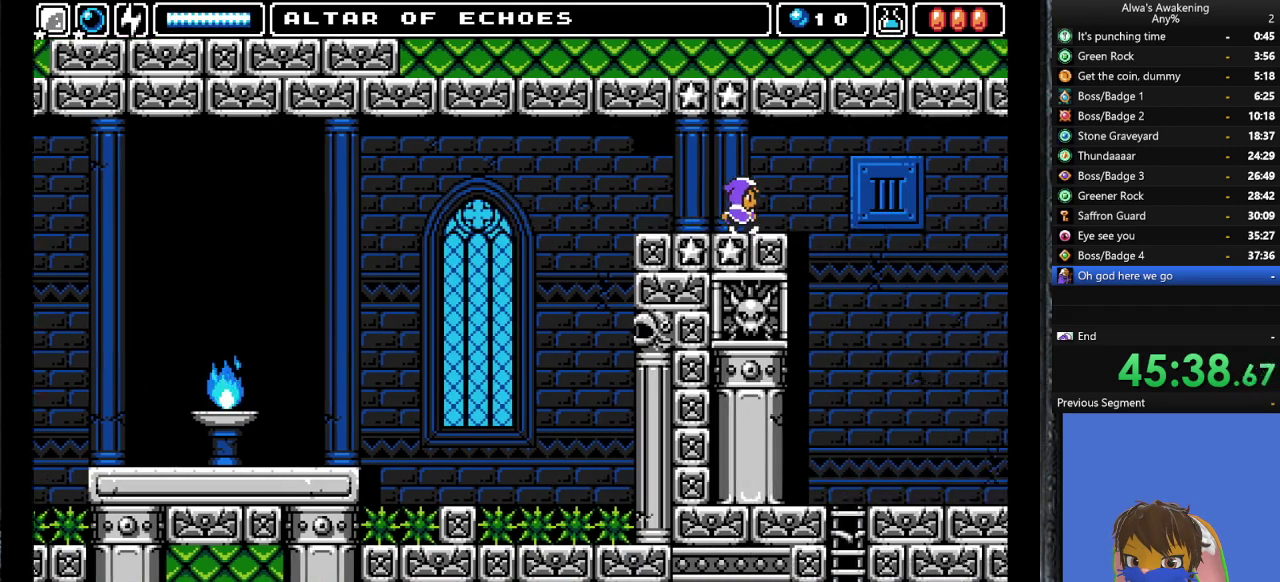
{"buttons": ["DPAD_RIGHT"], "left_stick": "center", "events": [[67, "DPAD_RIGHT", "up"], [200, "DPAD_RIGHT", "down"]]}
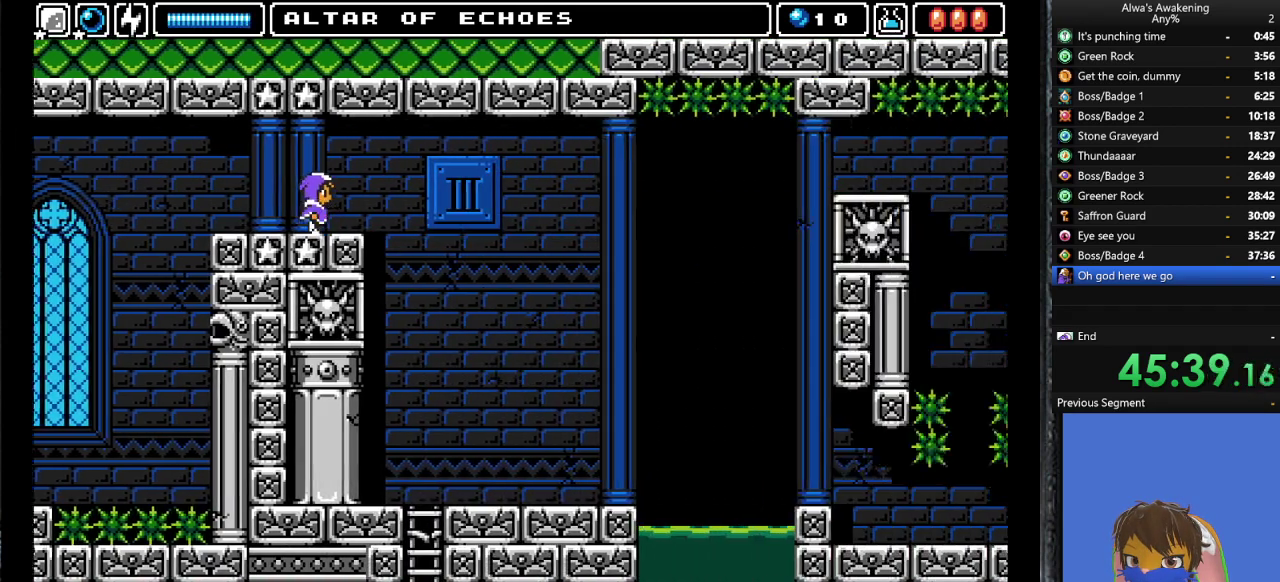
{"buttons": ["DPAD_RIGHT"], "left_stick": "center", "events": []}
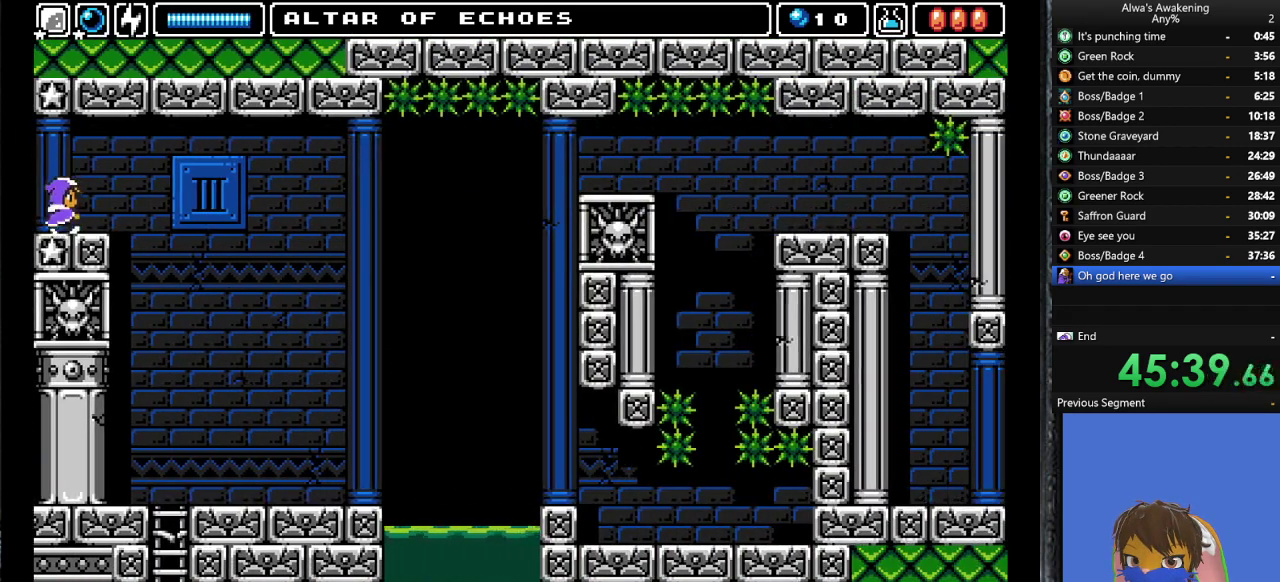
{"buttons": ["DPAD_RIGHT"], "left_stick": "center", "events": []}
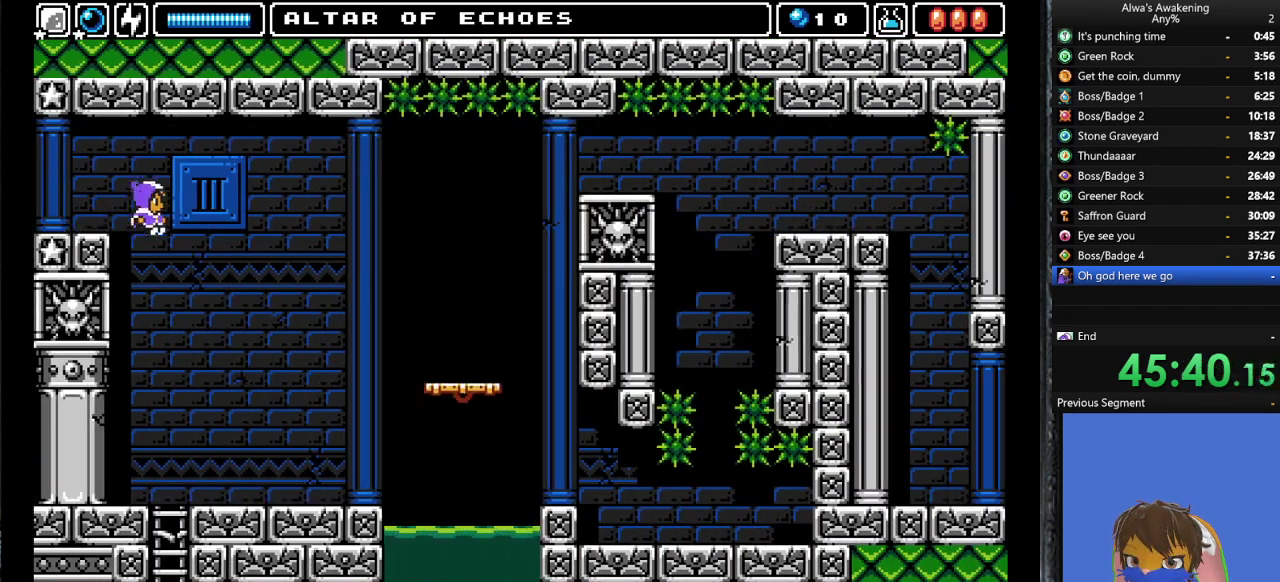
{"buttons": ["DPAD_RIGHT"], "left_stick": "center", "events": []}
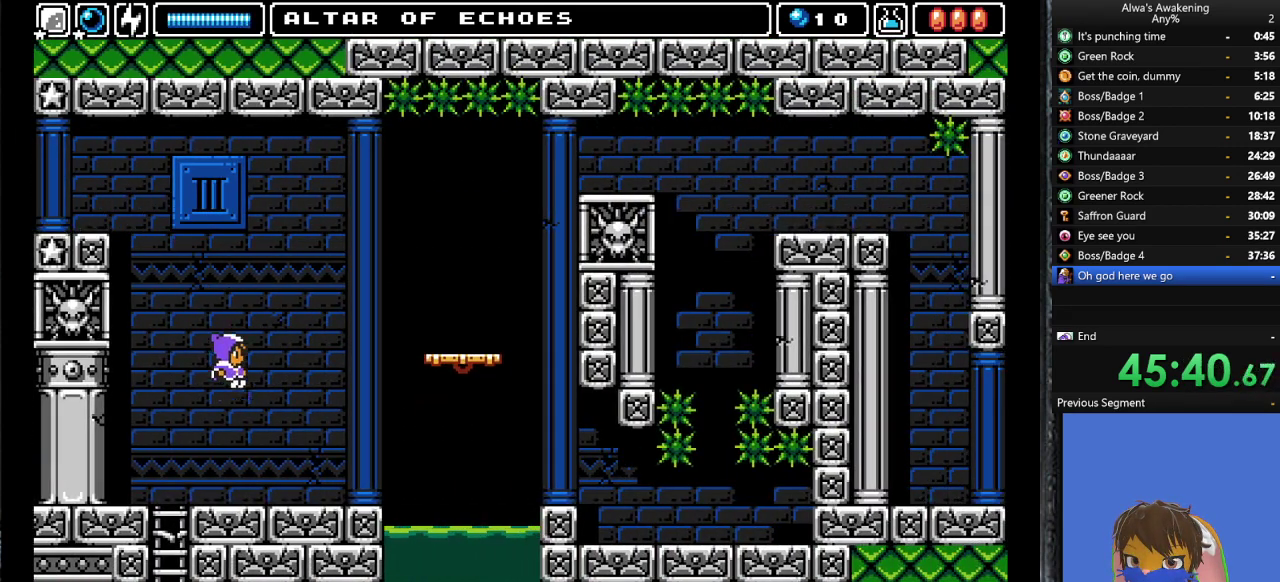
{"buttons": ["DPAD_RIGHT"], "left_stick": "center", "events": []}
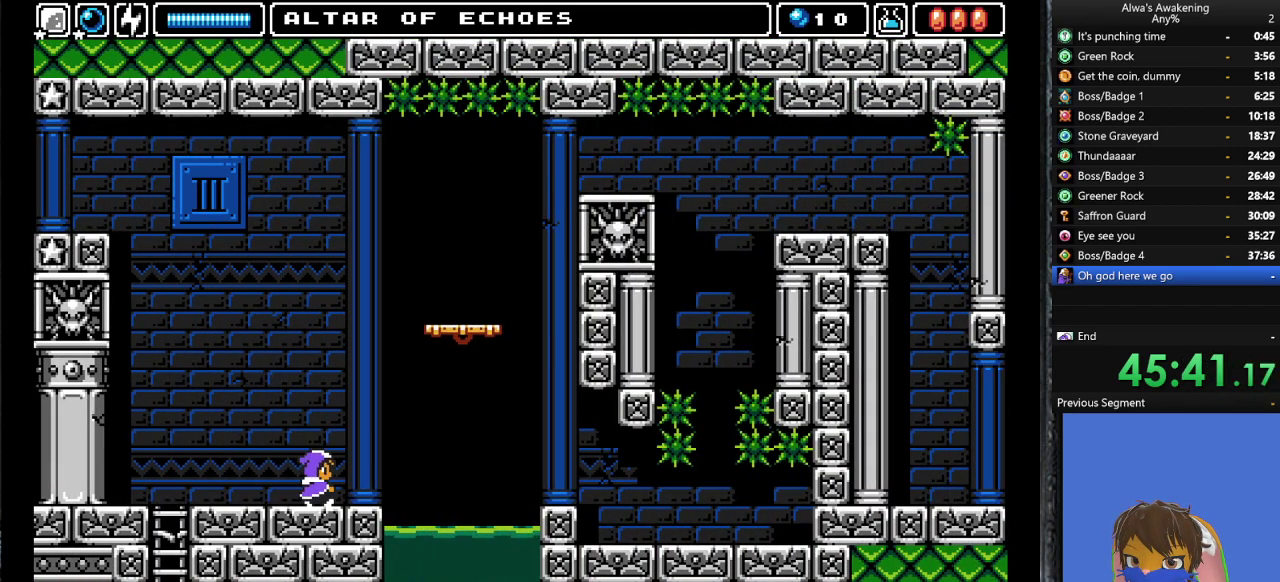
{"buttons": ["CROSS", "SQUARE", "DPAD_UP"], "left_stick": "center", "events": [[133, "CROSS", "down"], [133, "DPAD_UP", "down"], [167, "DPAD_RIGHT", "up"], [167, "SQUARE", "down"]]}
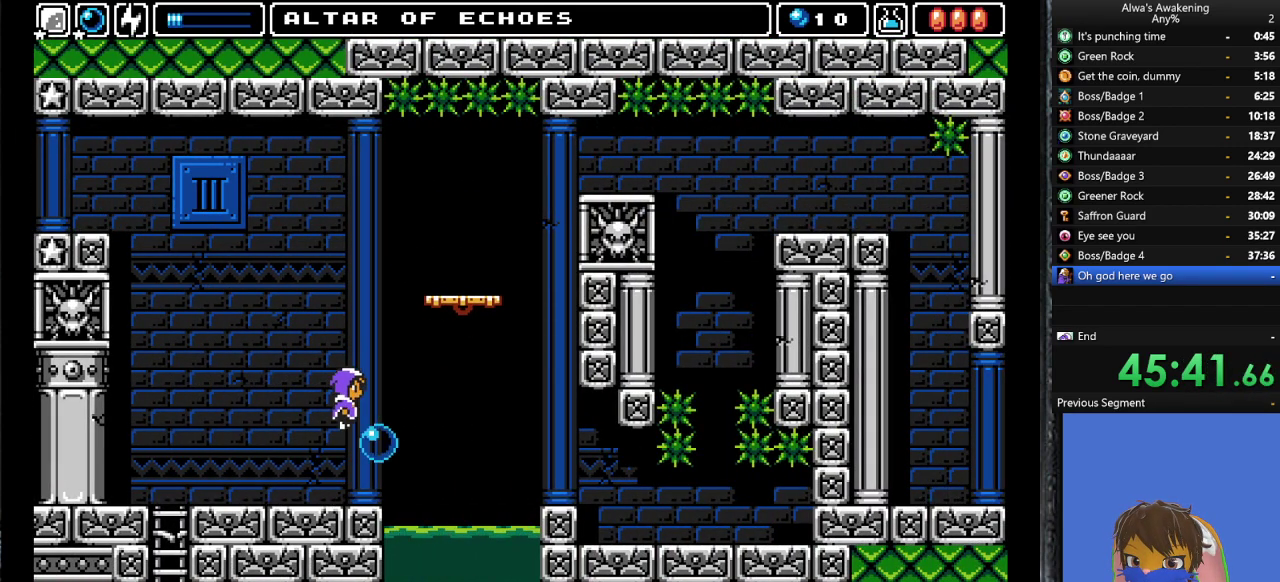
{"buttons": [], "left_stick": "center", "events": [[67, "DPAD_RIGHT", "down"], [100, "DPAD_UP", "up"], [200, "CROSS", "up"], [200, "SQUARE", "up"], [233, "DPAD_RIGHT", "up"]]}
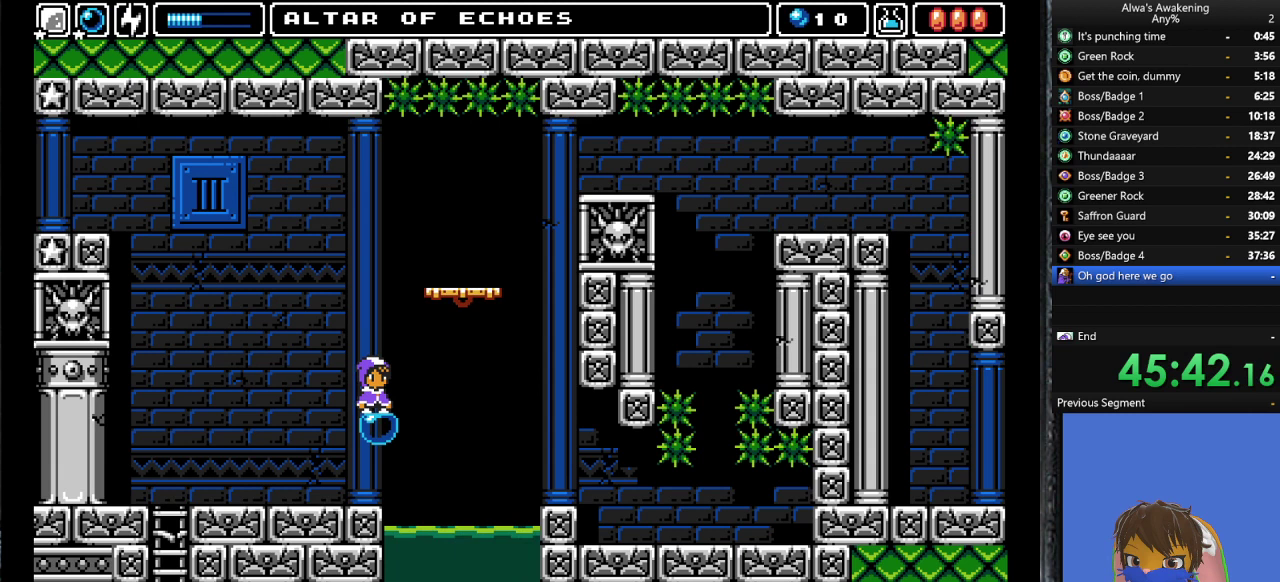
{"buttons": ["DPAD_RIGHT"], "left_stick": "center", "events": [[167, "CROSS", "down"], [367, "DPAD_RIGHT", "down"], [433, "CROSS", "up"]]}
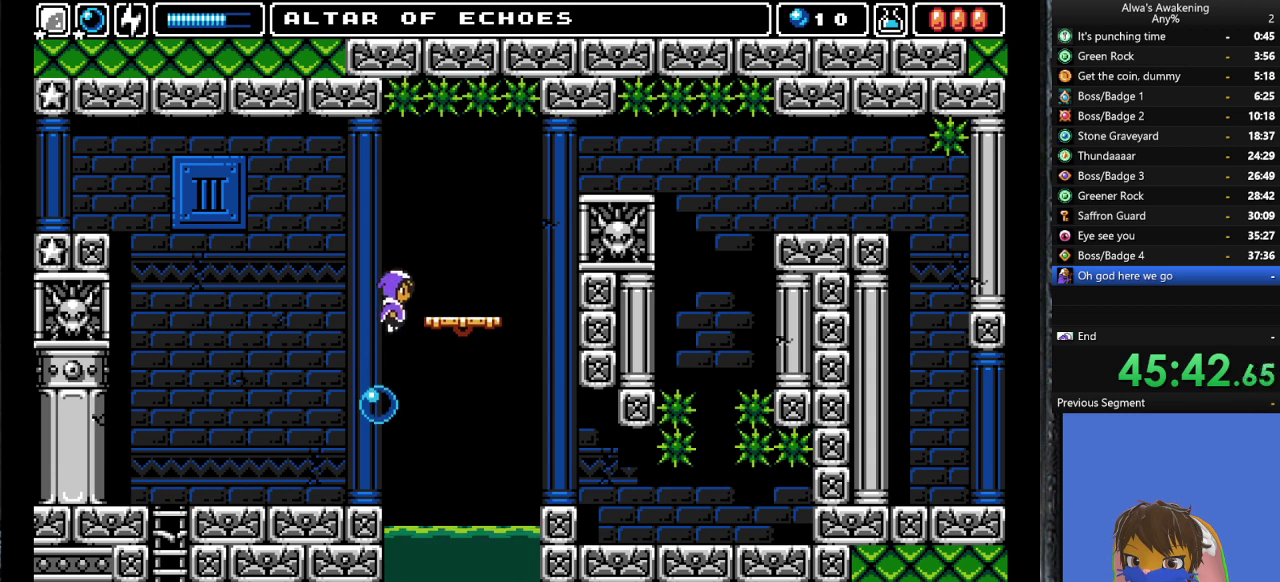
{"buttons": ["DPAD_RIGHT"], "left_stick": "center", "events": []}
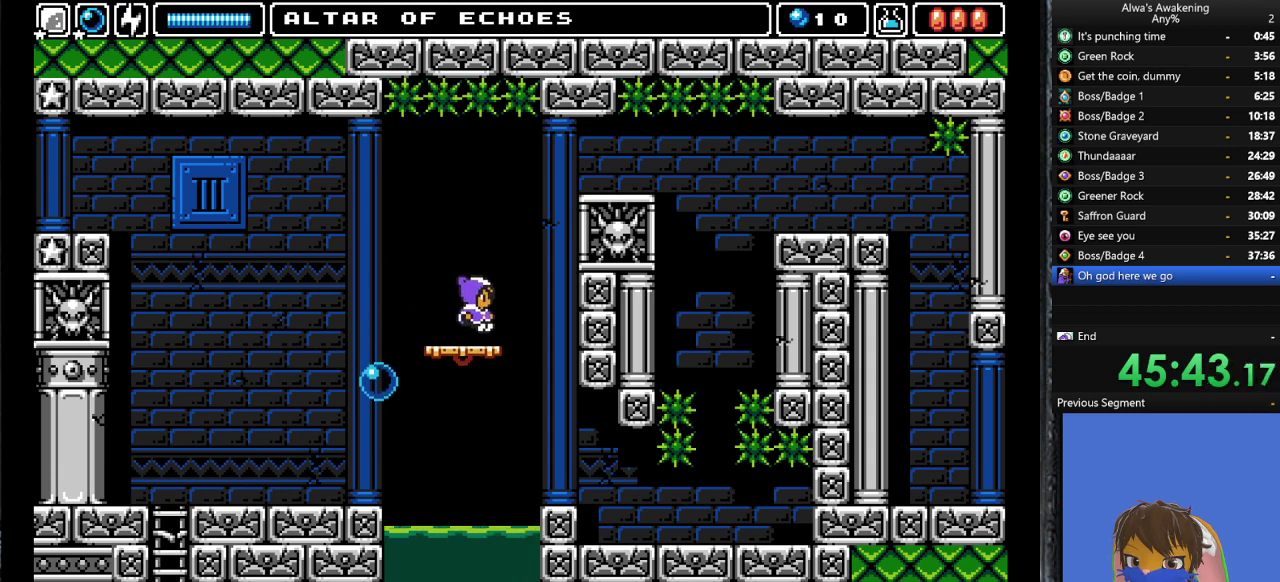
{"buttons": ["CROSS", "SQUARE", "DPAD_UP"], "left_stick": "center", "events": [[67, "DPAD_RIGHT", "up"], [167, "DPAD_UP", "down"], [233, "CROSS", "down"], [233, "SQUARE", "down"]]}
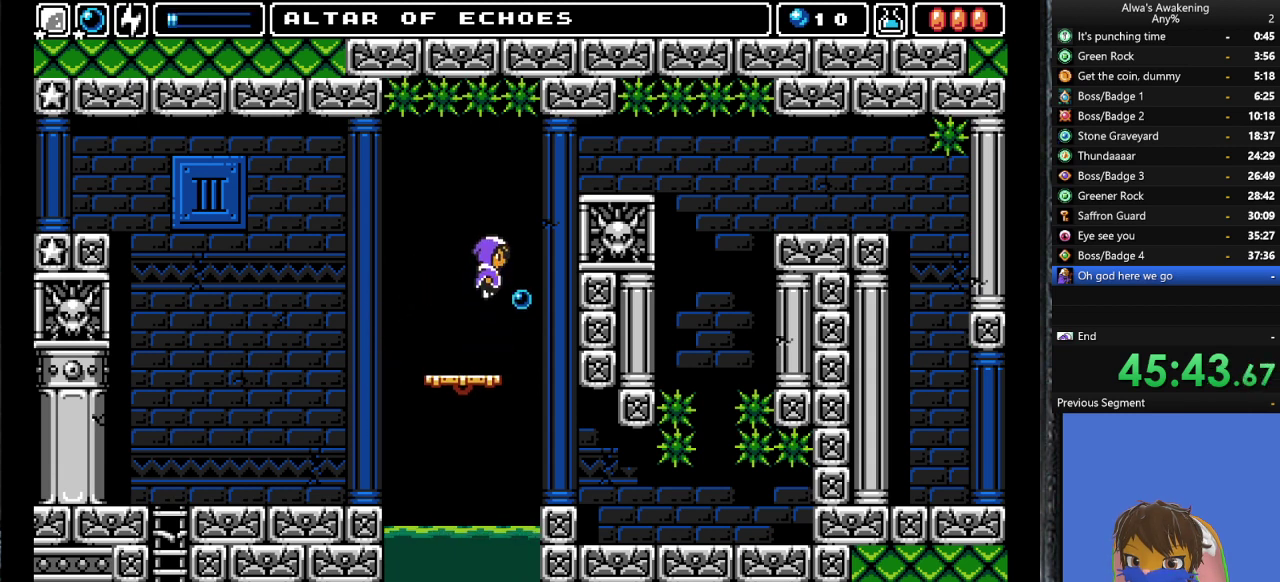
{"buttons": ["CROSS", "DPAD_RIGHT"], "left_stick": "center", "events": [[133, "DPAD_RIGHT", "down"], [167, "DPAD_UP", "up"], [233, "CROSS", "up"], [233, "SQUARE", "up"], [267, "DPAD_RIGHT", "up"], [467, "CROSS", "down"], [467, "DPAD_RIGHT", "down"]]}
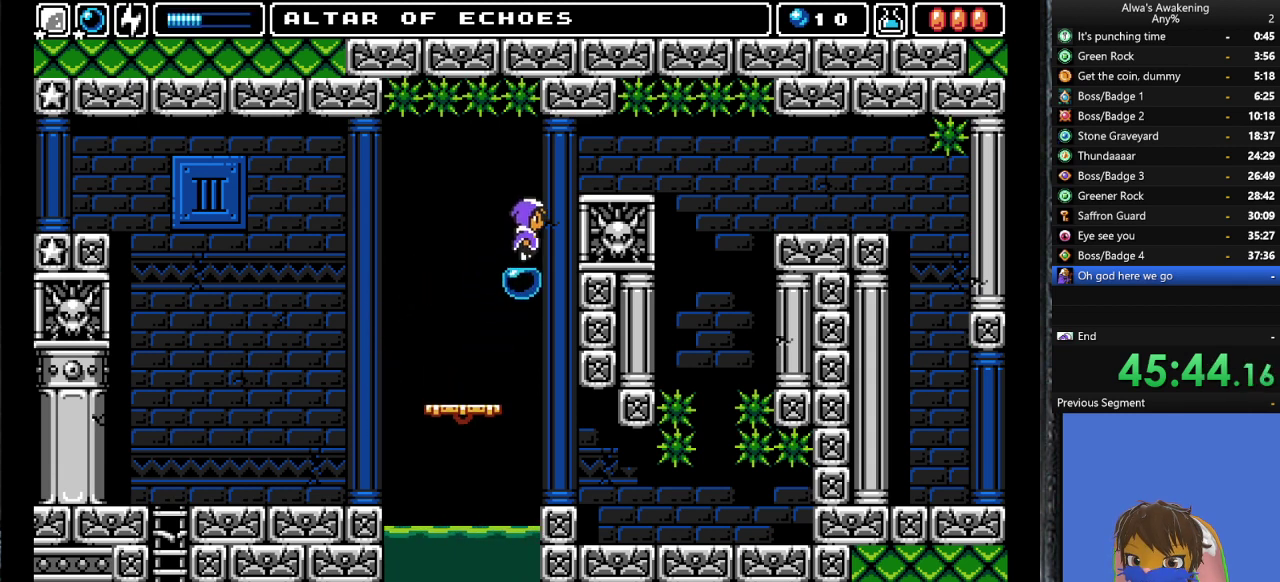
{"buttons": ["DPAD_RIGHT"], "left_stick": "center", "events": [[67, "CROSS", "up"]]}
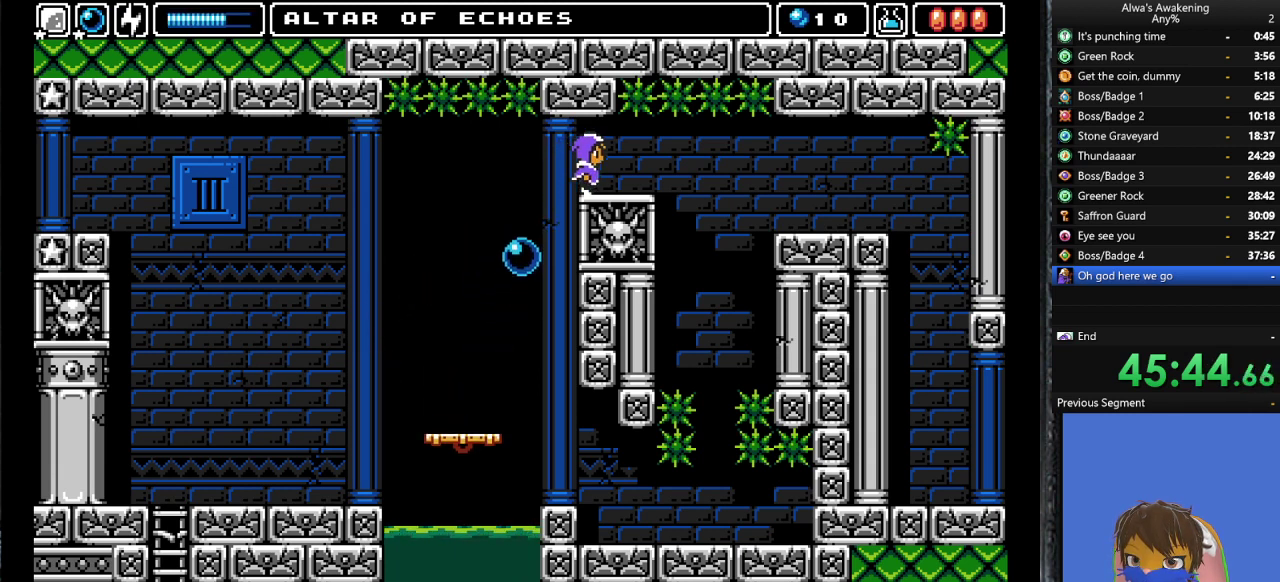
{"buttons": [], "left_stick": "center", "events": [[167, "DPAD_RIGHT", "up"], [300, "DPAD_RIGHT", "down"], [400, "DPAD_RIGHT", "up"]]}
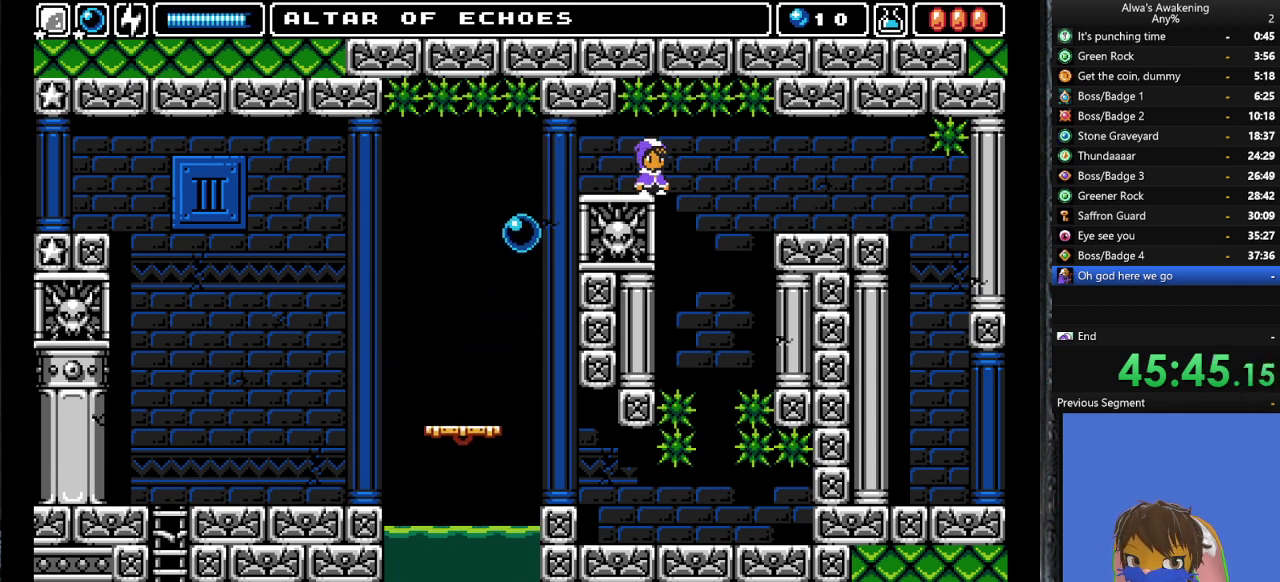
{"buttons": [], "left_stick": "center", "events": [[267, "DPAD_RIGHT", "down"], [300, "DPAD_RIGHT", "up"]]}
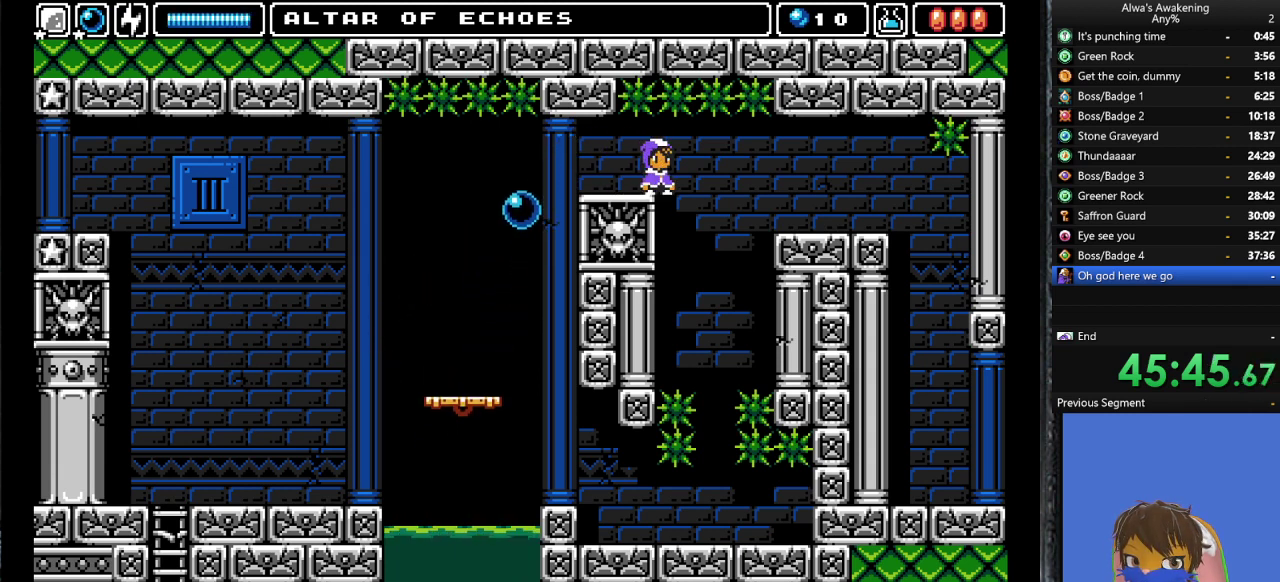
{"buttons": ["SQUARE"], "left_stick": "center", "events": [[133, "DPAD_RIGHT", "down"], [200, "DPAD_RIGHT", "up"], [500, "SQUARE", "down"]]}
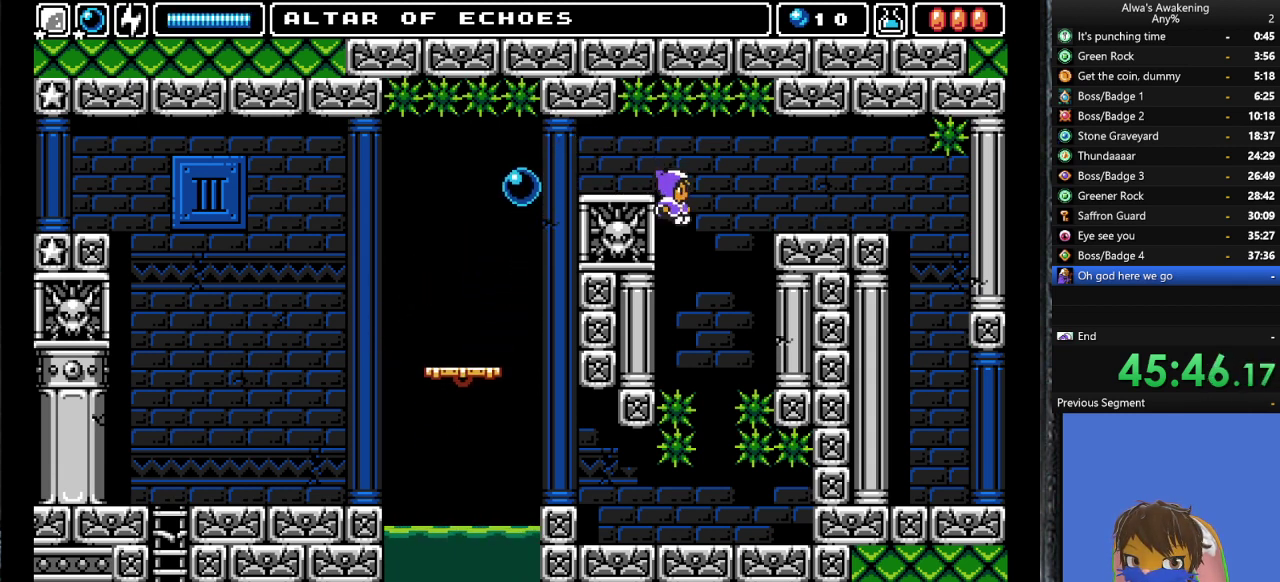
{"buttons": ["DPAD_RIGHT"], "left_stick": "center", "events": [[67, "DPAD_LEFT", "down"], [67, "SQUARE", "up"], [133, "CROSS", "down"], [133, "DPAD_LEFT", "up"], [167, "DPAD_RIGHT", "down"], [267, "CROSS", "up"]]}
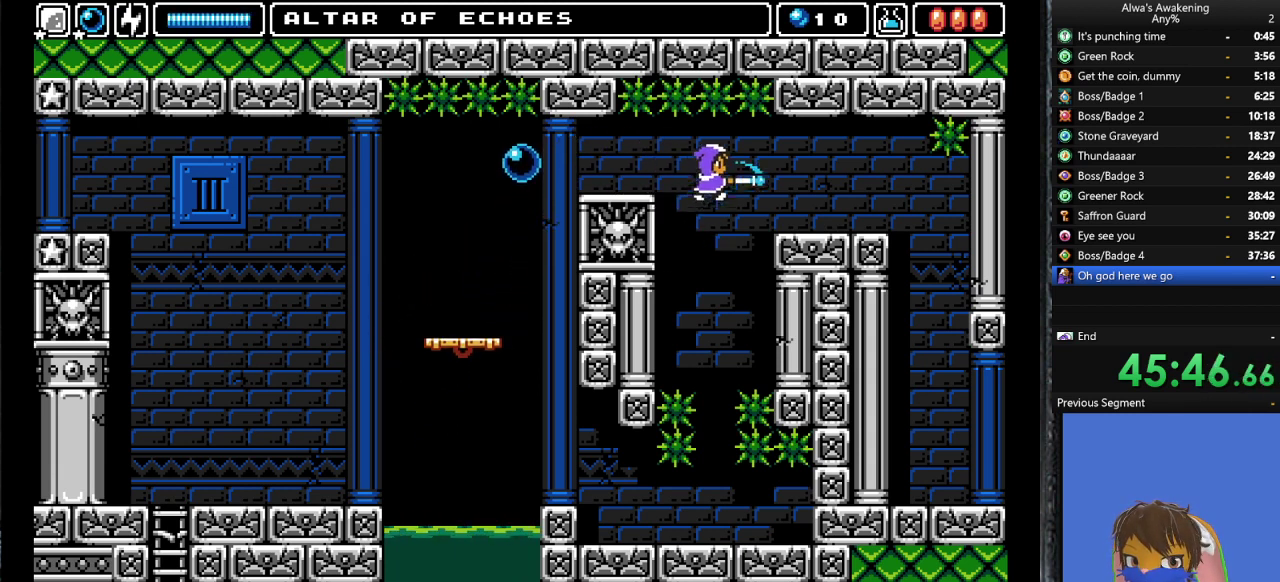
{"buttons": ["DPAD_RIGHT"], "left_stick": "center", "events": []}
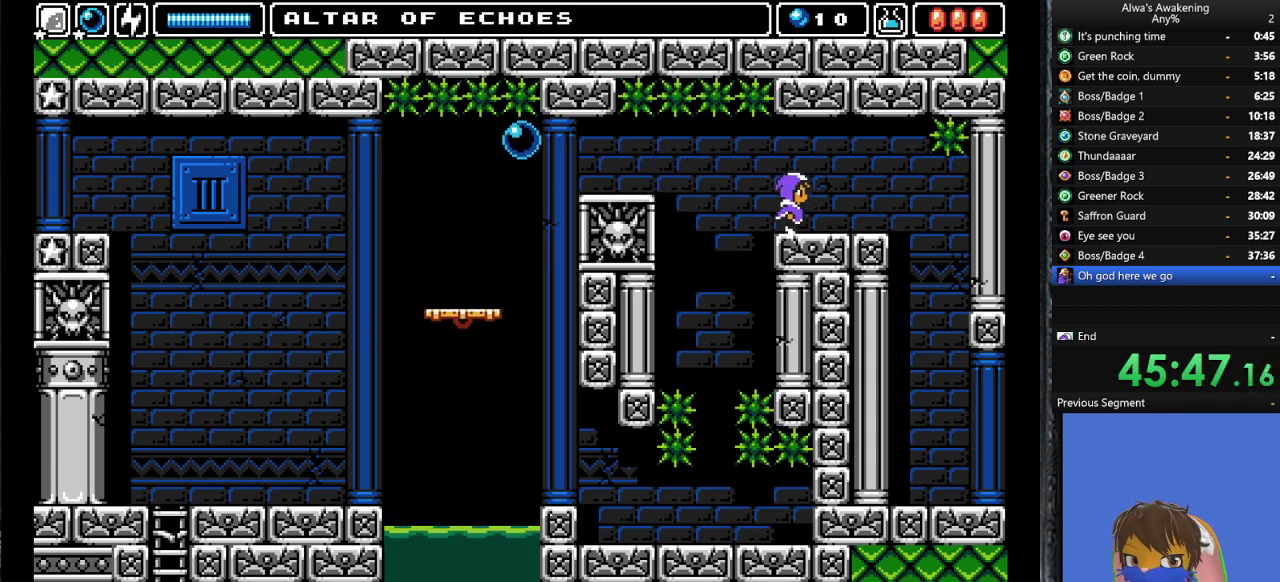
{"buttons": ["DPAD_RIGHT"], "left_stick": "center", "events": []}
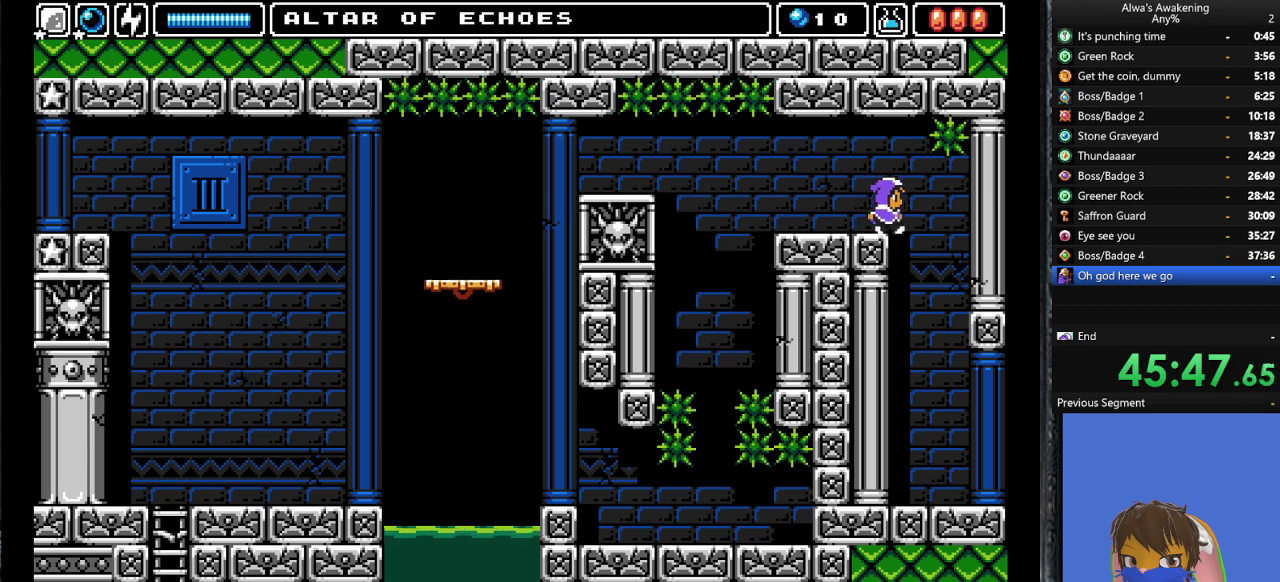
{"buttons": [], "left_stick": "center", "events": [[200, "DPAD_RIGHT", "up"]]}